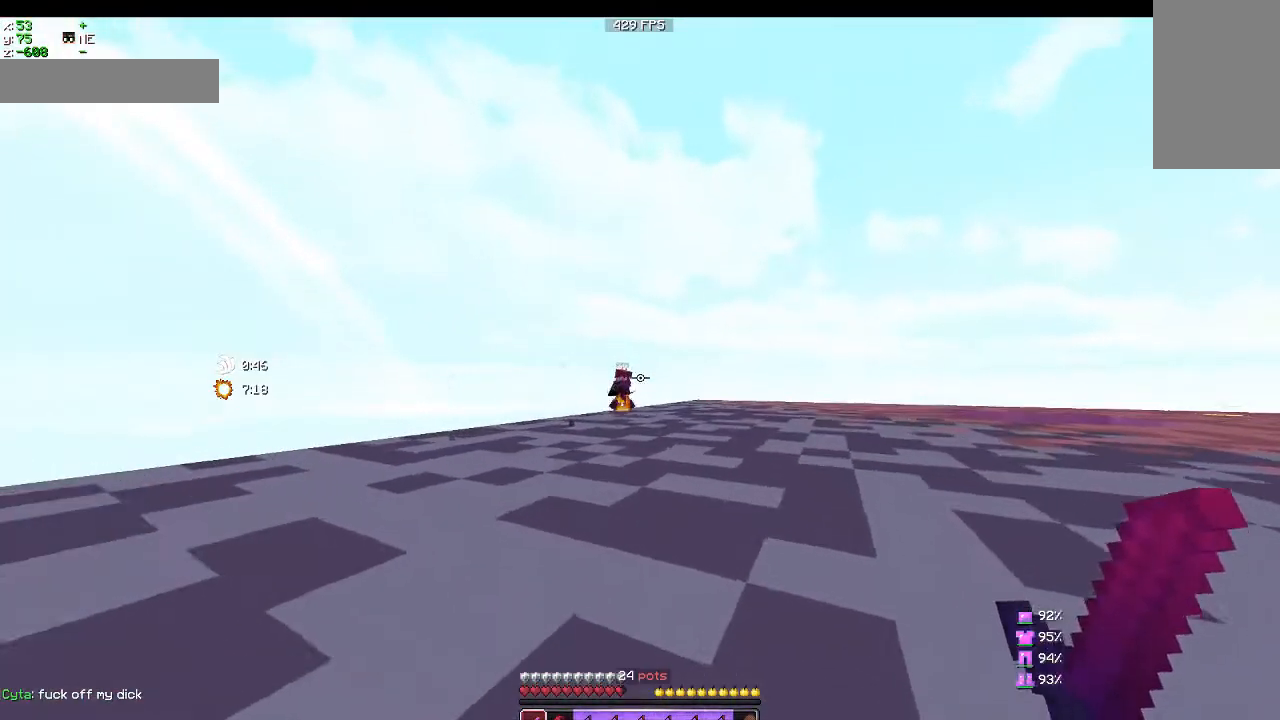
Gameplay with keyboard and mouse; each line is a JSON object with the keys and mouse buttons held at the frame after it. "events" lists presses ("down") and releases ("up") of "a", "d", "s", "sprint", "w", "mouse_left" and "mouse_right" between this image and that frame as [ms after this image, input, new state], when the widget could be followed in between. "mouse_left", "mouse_right" = the "left", "right" buttons of the "mouse" list. No other keys are recorded. Fast repeated clicks can show as one long hold. Mouse movement is not recorded. Key names are as the overlay labels them; some are game actions (e.g. jump) rather than physical keys.
{"keys": ["sprint", "w"], "mouse": [], "events": [[33, "d", "down"], [133, "w", "down"], [200, "sprint", "down"], [400, "d", "up"]]}
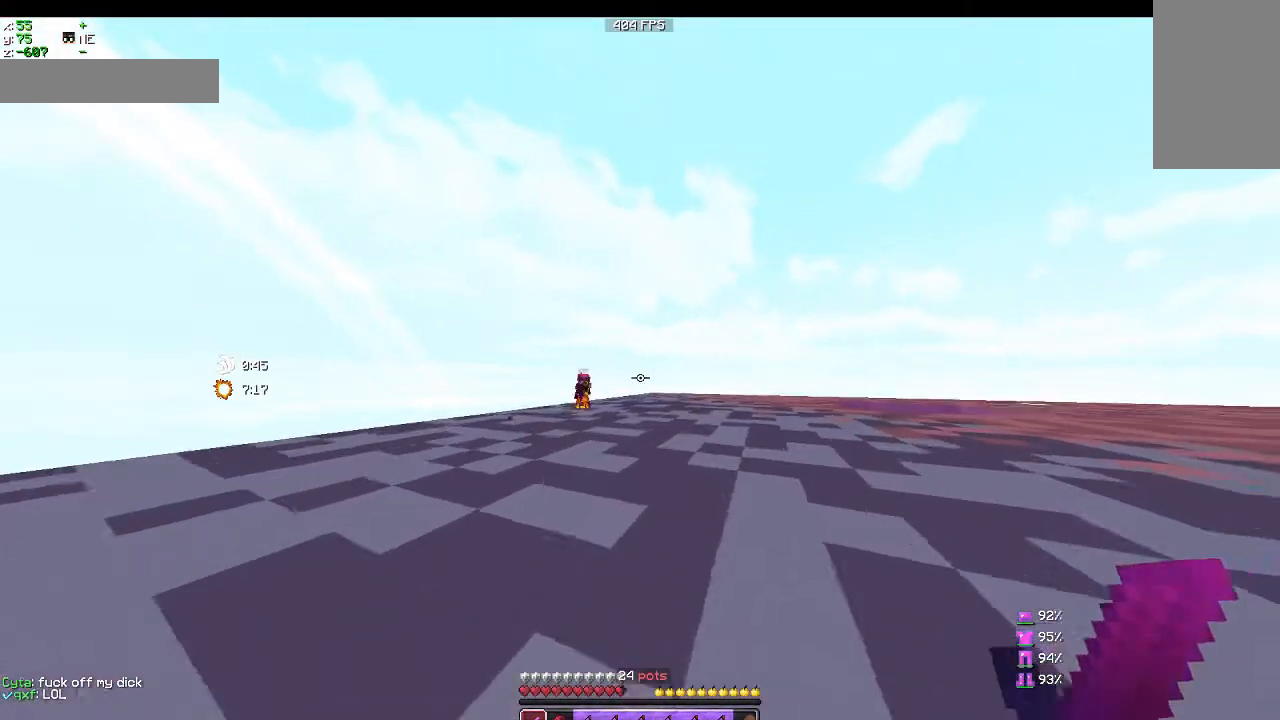
{"keys": ["sprint", "w"], "mouse": [], "events": []}
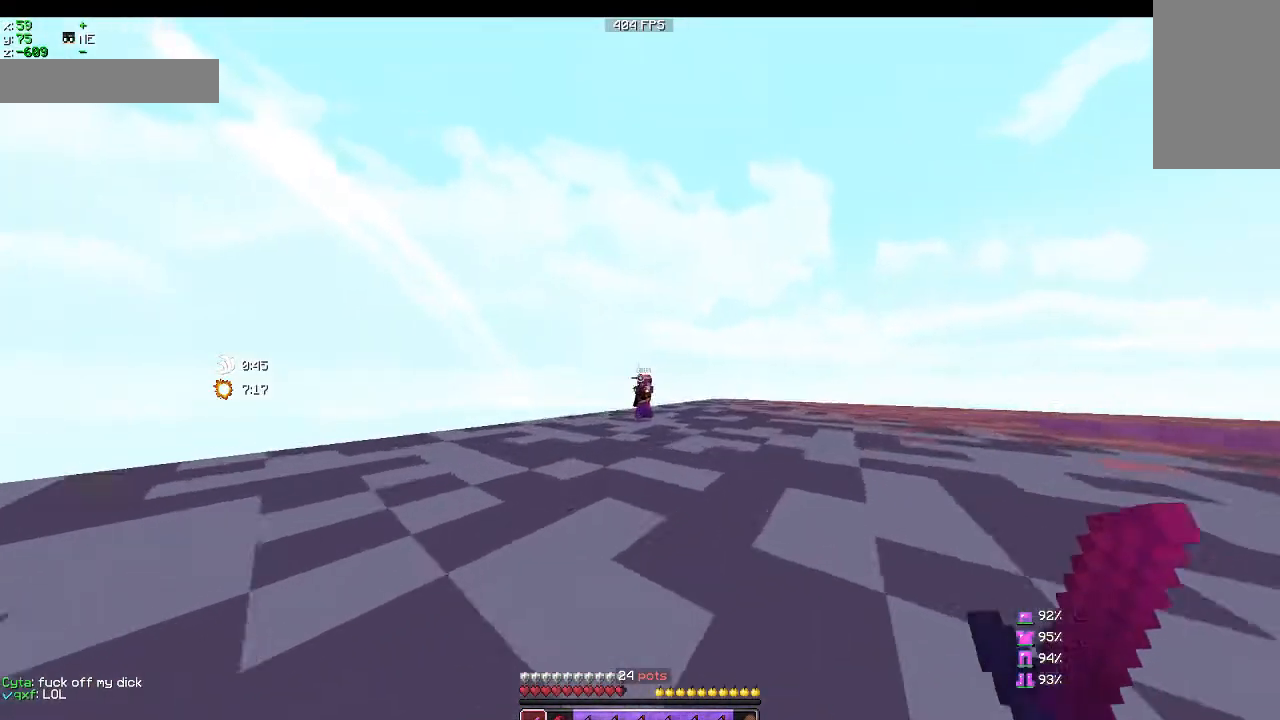
{"keys": ["d", "sprint", "w"], "mouse": [], "events": [[433, "d", "down"]]}
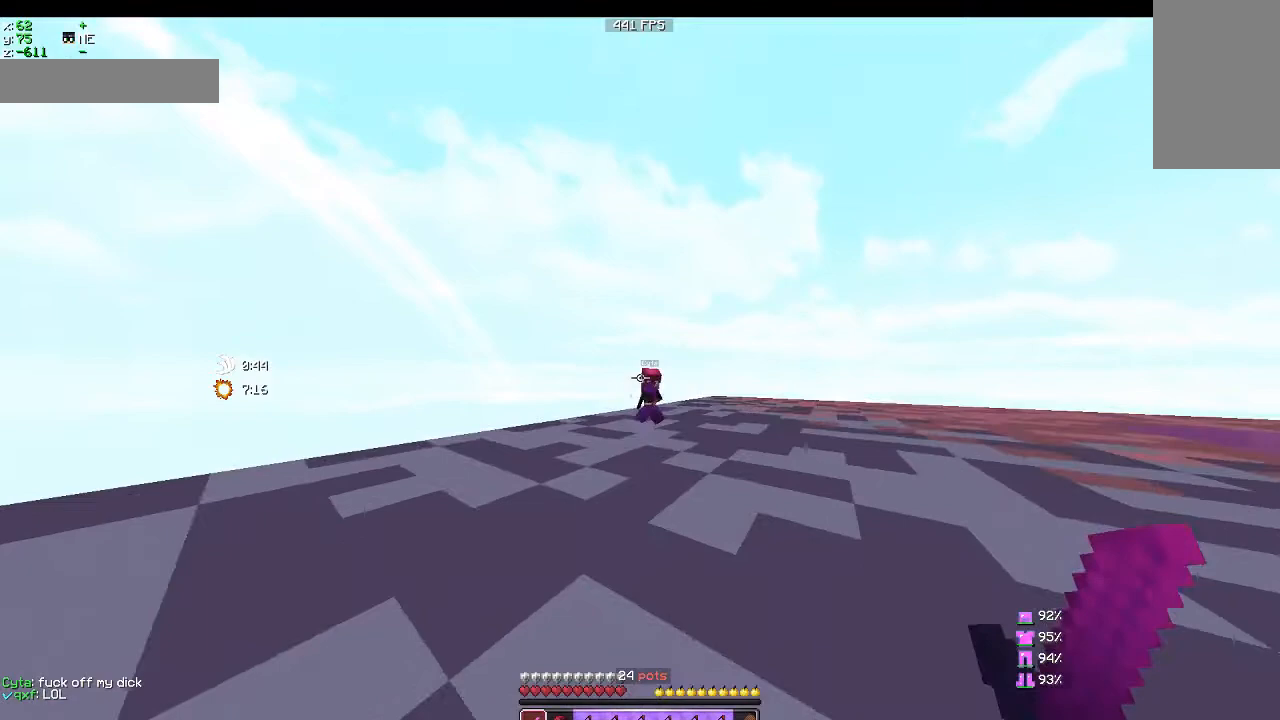
{"keys": ["d", "sprint", "w"], "mouse": [], "events": []}
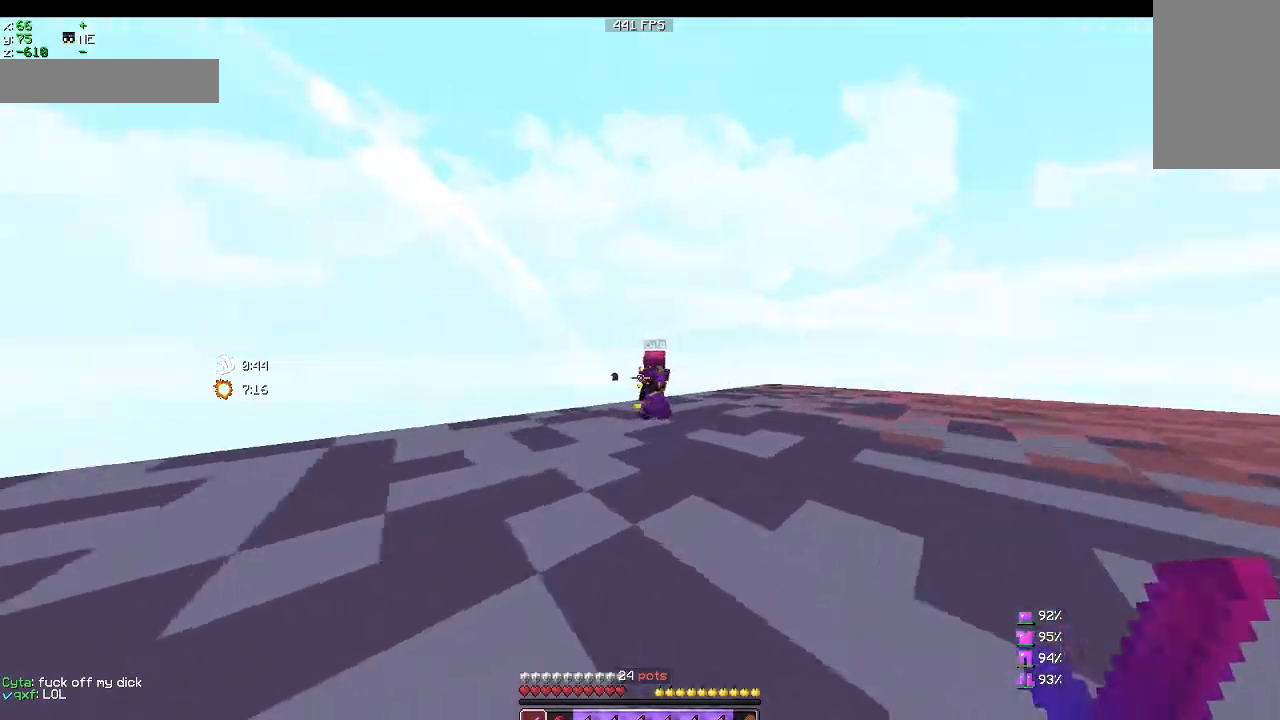
{"keys": ["d", "sprint", "w"], "mouse": [], "events": []}
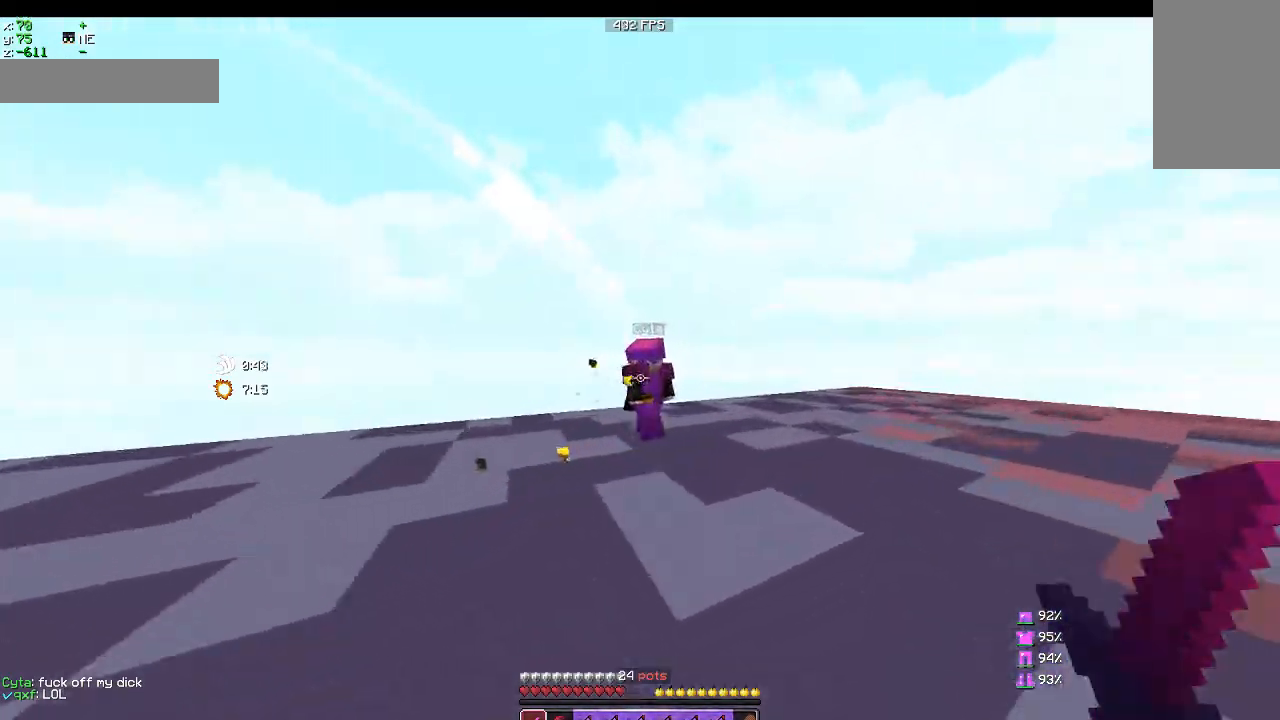
{"keys": ["d", "sprint", "w"], "mouse": [], "events": []}
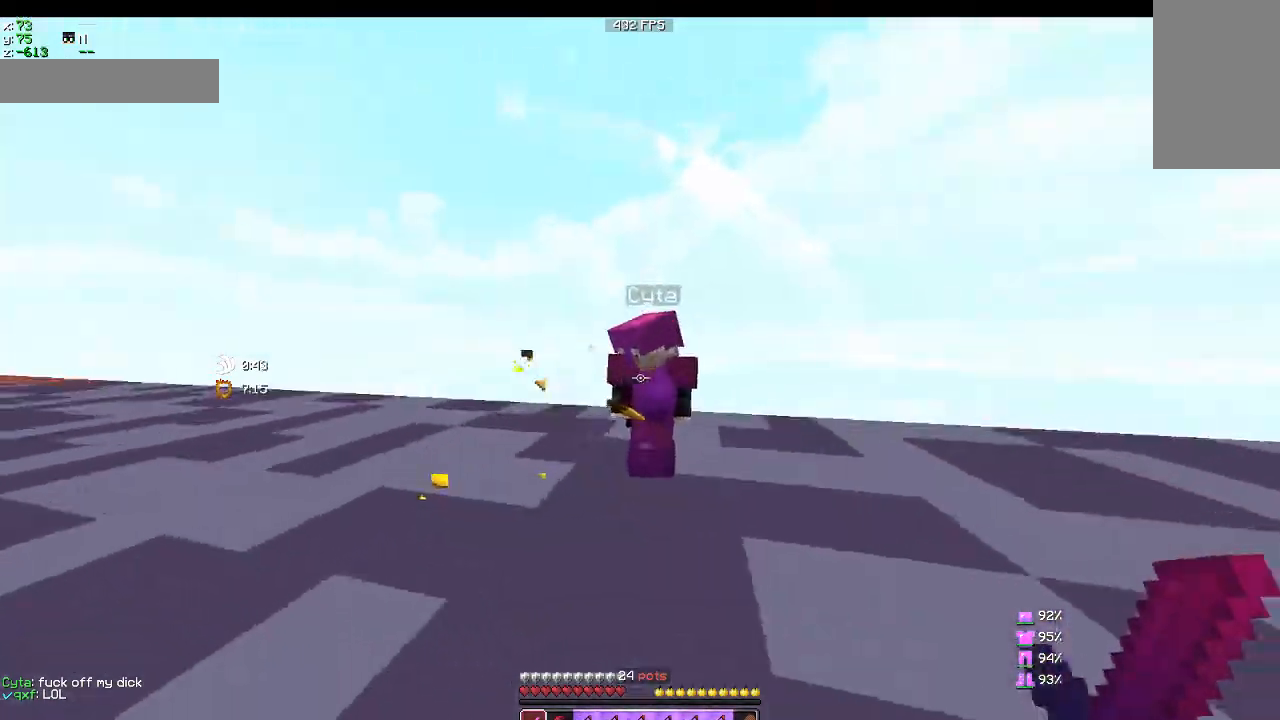
{"keys": ["d", "sprint", "w"], "mouse": [], "events": [[200, "mouse_left", "down"], [233, "mouse_left", "up"], [400, "mouse_left", "down"], [433, "mouse_left", "up"]]}
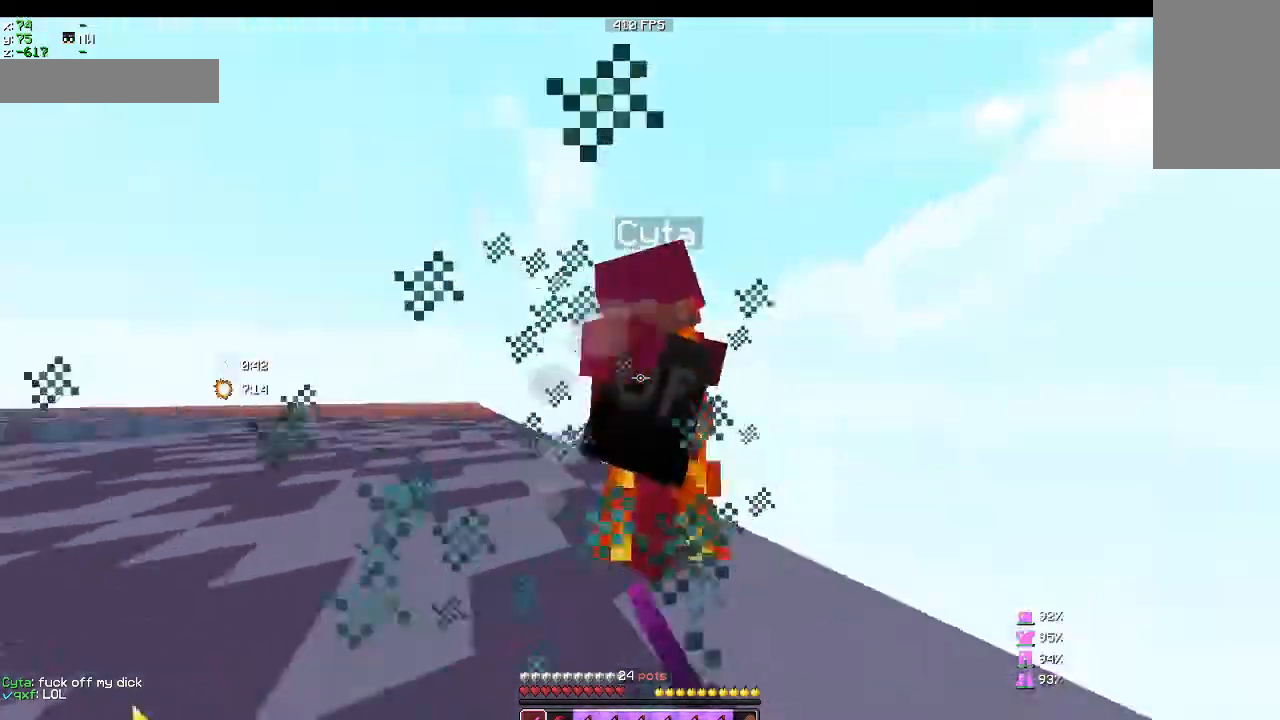
{"keys": ["sprint", "w"], "mouse": [], "events": [[100, "mouse_left", "down"], [133, "mouse_left", "up"], [200, "mouse_left", "down"], [233, "mouse_left", "up"], [333, "d", "up"]]}
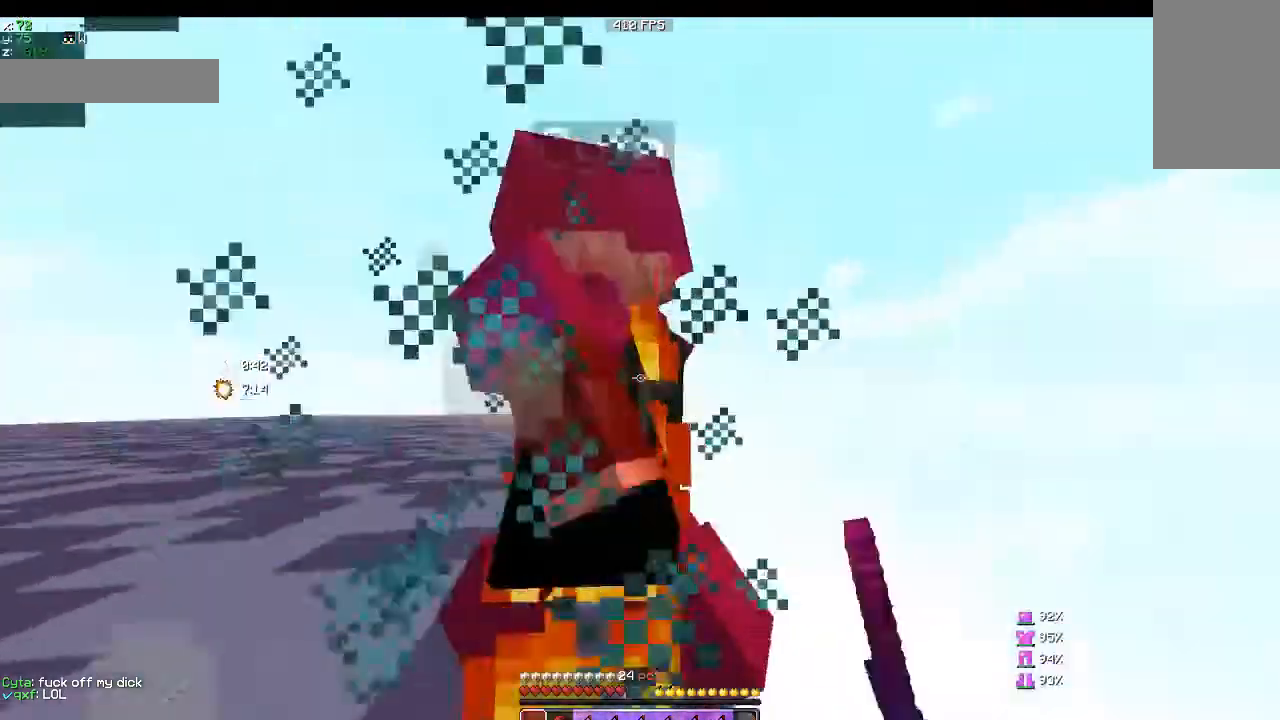
{"keys": ["a", "sprint"], "mouse": []}